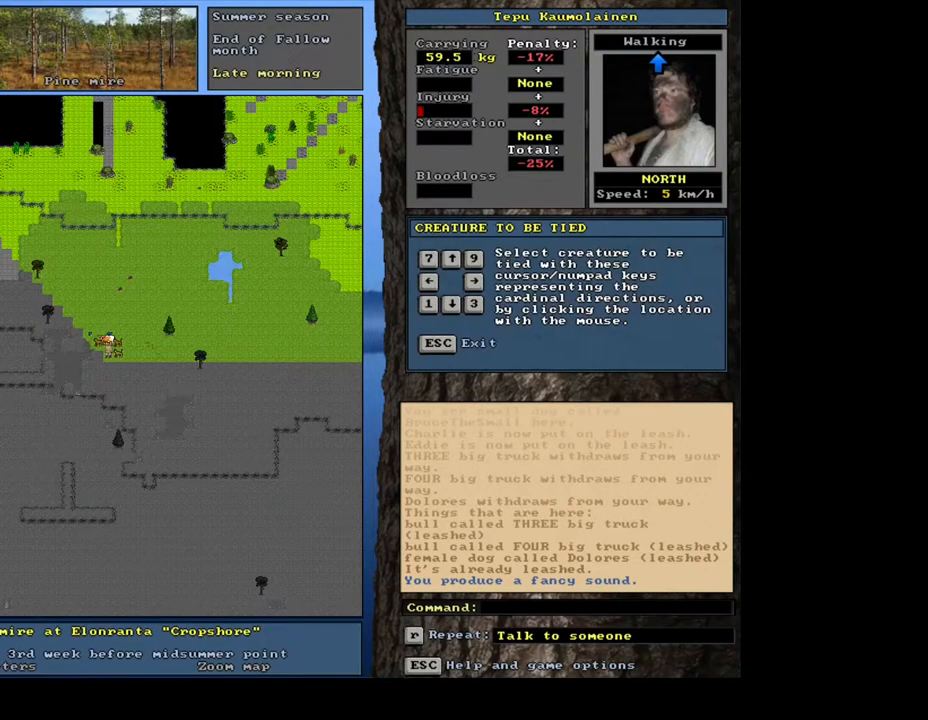
Gameplay with keyboard and mouse; each line is a JSON object with the keys and mouse buttons held at the frame after it. "events" lists presses ("down") and releases ("up") of ".", "/", "0", "1", "2", "3", "4", "5", "6", "7", "8", "9", "a", "alt_l", "alt_r", "b", "backslash", "backspace", "c", "caps_lock", "comma", "ctrl_l", "ctrl_r", "d", "down", "e", "equals", "escape", "f", "f1", "f10", "f11", "f12", "f2", "f3", "f4", "f5", "f6", "f7", "f8", "f9", "g", "h", "i", "j", "k", "l", "lbracket", "left", "m", "minus", "n", "num0", "num1", "num3", "num4", "num5", "num6", "num7", "num8", "num9", "o", "p", "q", "quote", "r", "rbracket", "return", "right", "s", "semicolon", "shift_l", "shift_r", "space", "super", "t", "tab", "tilde", "u", "up", "v", "w", "x", "y", "z", "mouse_left", "mouse_wheel", "mouse_right", "mouse_mb4" and "mouse_mb5" between this image and that frame as [ms after this image, input, new state], when the widget could be followed in between; "num2" appears only as held states. "mouse_left", "mouse_wheel", "mouse_right", "mouse_mb4", "mouse_mb5" = the "left", "wheel", "right", "mb4", "mb5" buttons of the "mouse" list. No other keys are recorded. "wheel" means that the mouse wheel is clicked or scrolled. Mouse movement is not recorded. Not read: other_keys.
{"keys": [], "mouse": [], "events": [[150, "num9", "down"], [250, "num9", "up"]]}
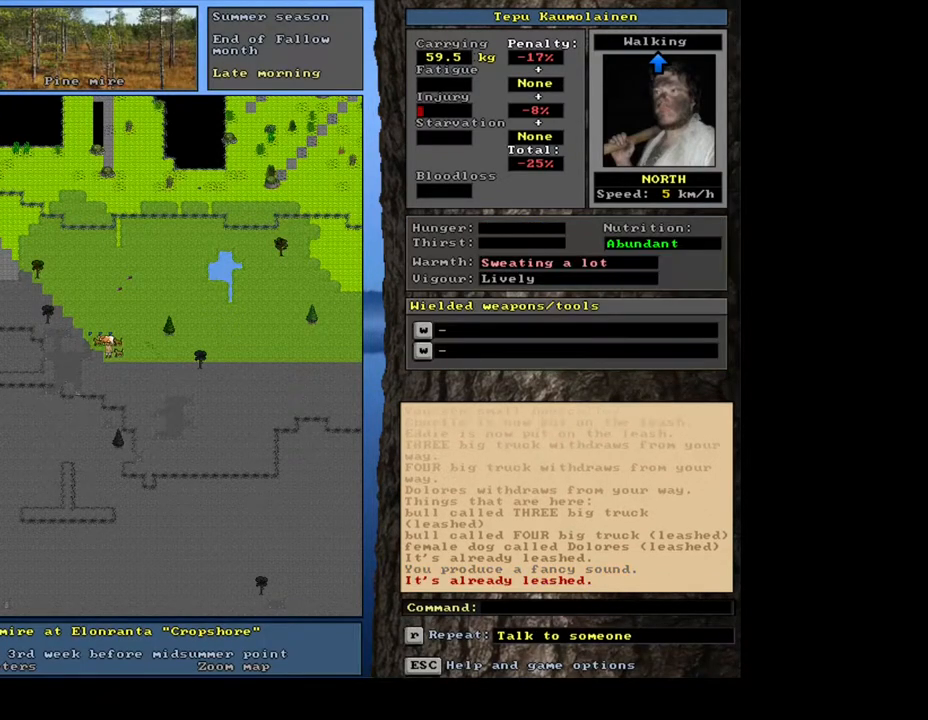
{"keys": [], "mouse": [], "events": [[200, "a", "down"], [317, "a", "up"]]}
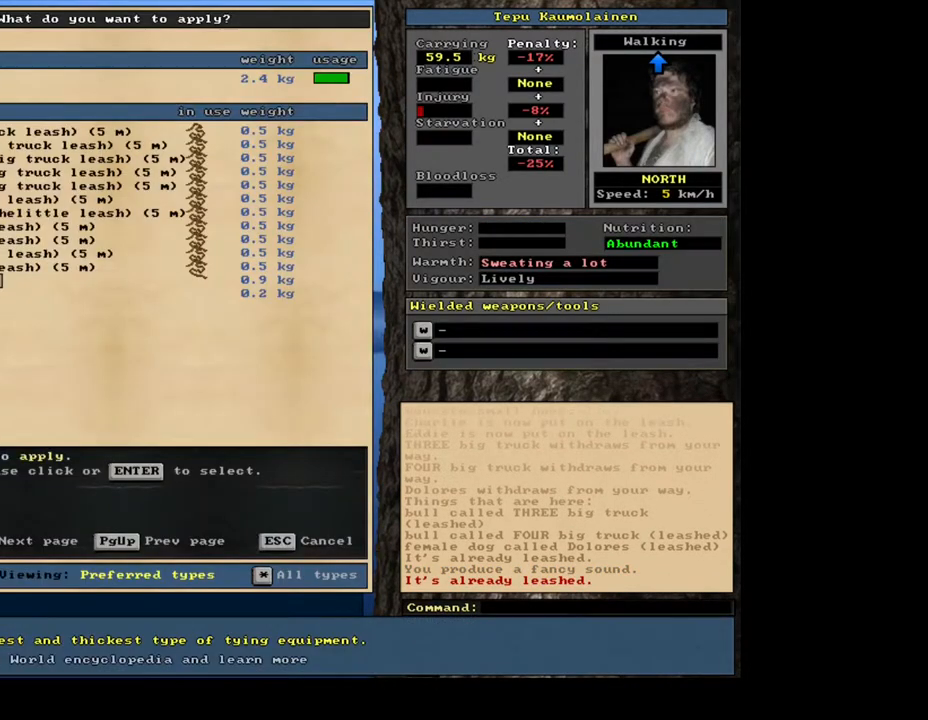
{"keys": [], "mouse": [], "events": [[367, "num6", "down"], [483, "num6", "up"]]}
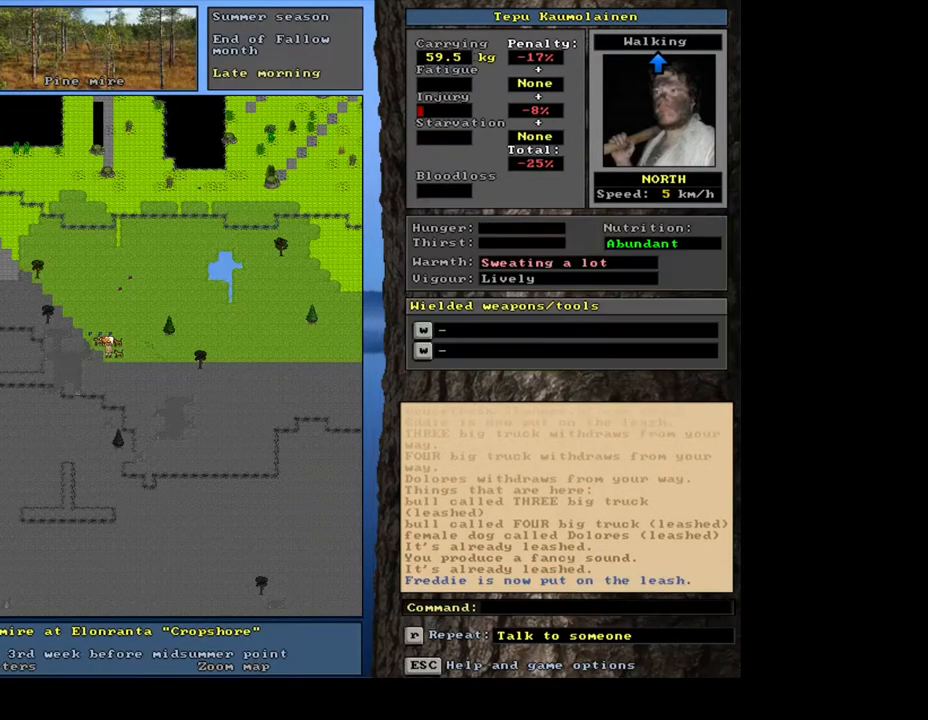
{"keys": ["ctrl_l", "num8"], "mouse": [], "events": [[167, "ctrl_l", "down"], [167, "num8", "down"], [233, "num8", "up"], [300, "num8", "down"], [367, "num8", "up"], [450, "num8", "down"]]}
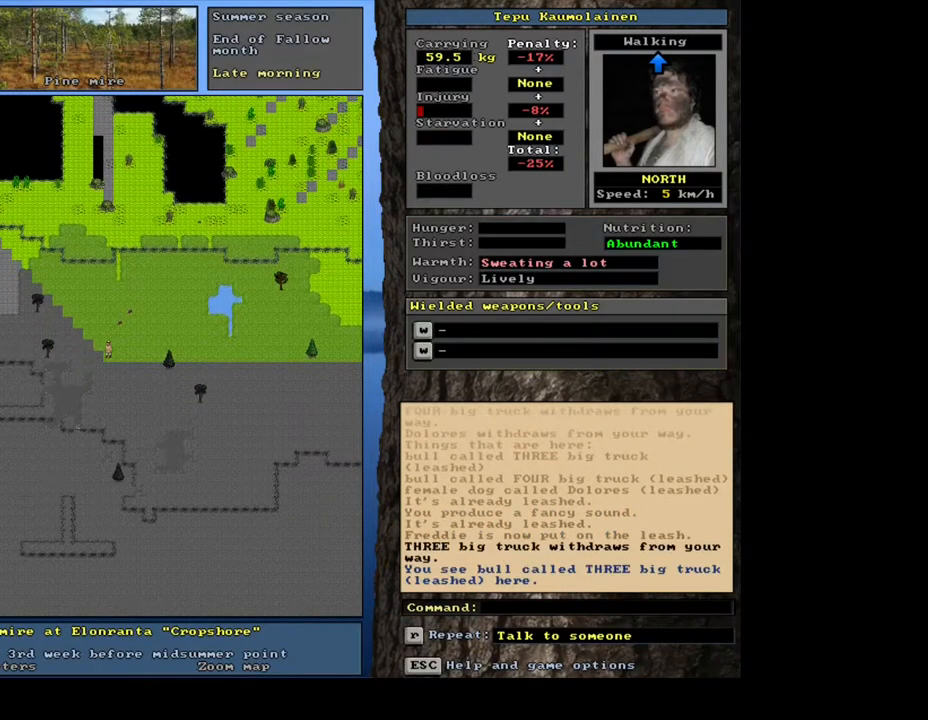
{"keys": ["ctrl_l", "num8"], "mouse": [], "events": [[33, "num8", "up"], [100, "num8", "down"], [167, "num8", "up"], [217, "num8", "down"], [317, "num8", "up"], [350, "num8", "down"], [450, "num8", "up"], [500, "num8", "down"]]}
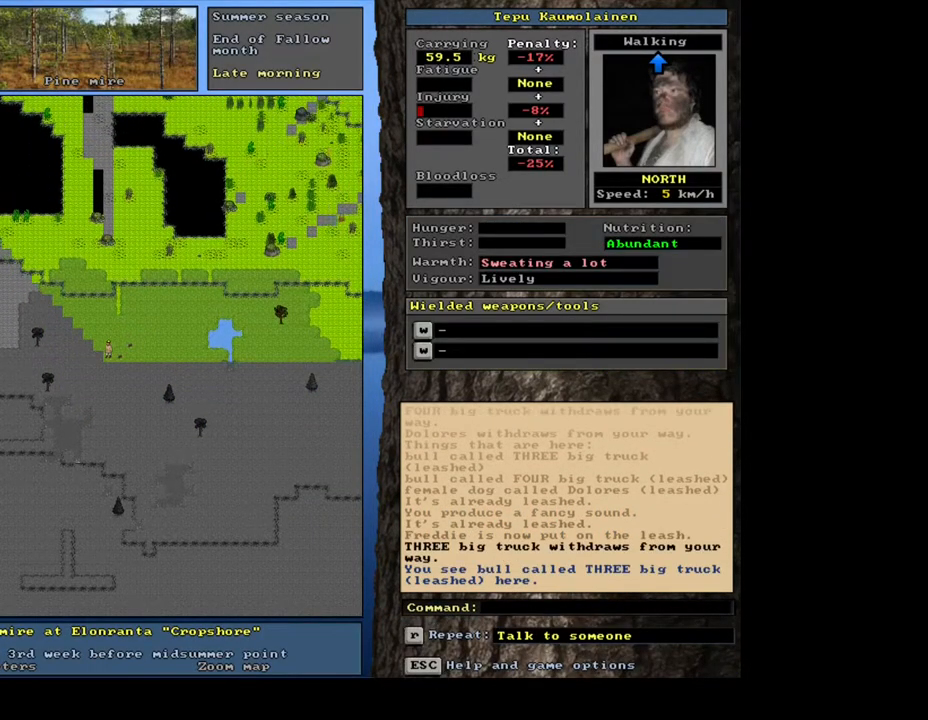
{"keys": ["ctrl_l"], "mouse": [], "events": [[83, "num8", "up"], [100, "num8", "down"], [200, "num8", "up"], [250, "num8", "down"], [333, "num8", "up"], [400, "num8", "down"], [483, "num8", "up"]]}
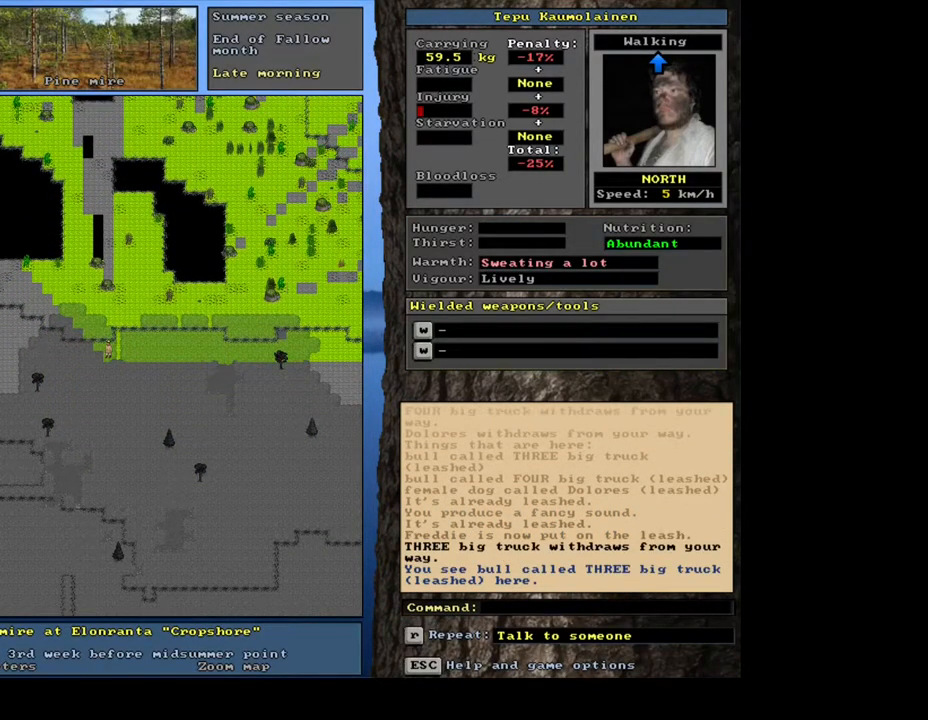
{"keys": ["ctrl_l"], "mouse": [], "events": [[17, "ctrl_l", "up"], [150, "num3", "down"], [217, "num3", "up"], [500, "ctrl_l", "down"]]}
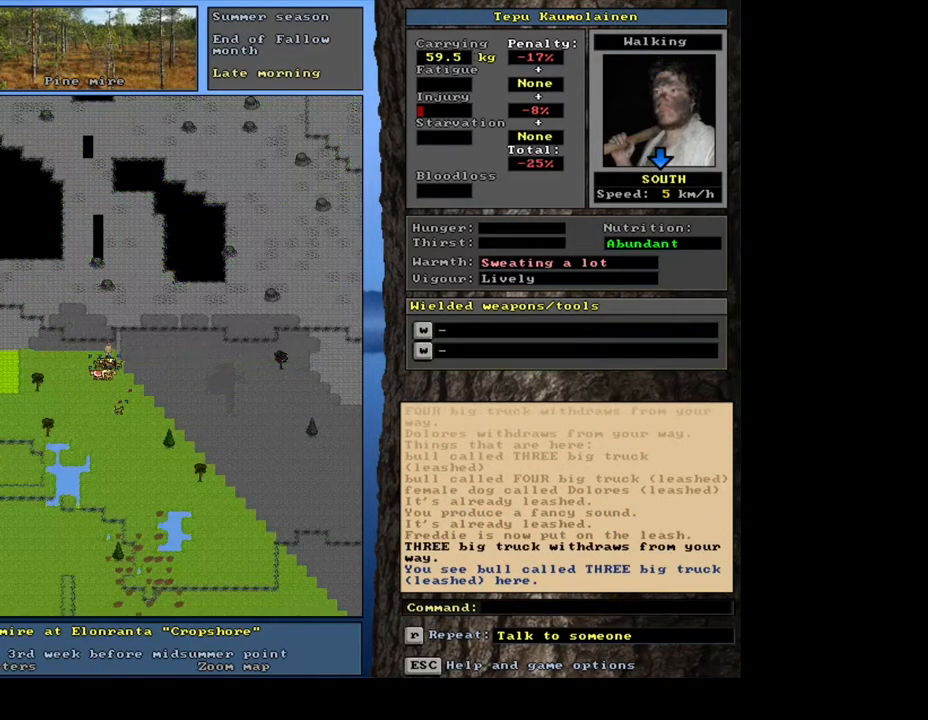
{"keys": ["ctrl_l", "num3"], "mouse": [], "events": [[483, "num3", "down"]]}
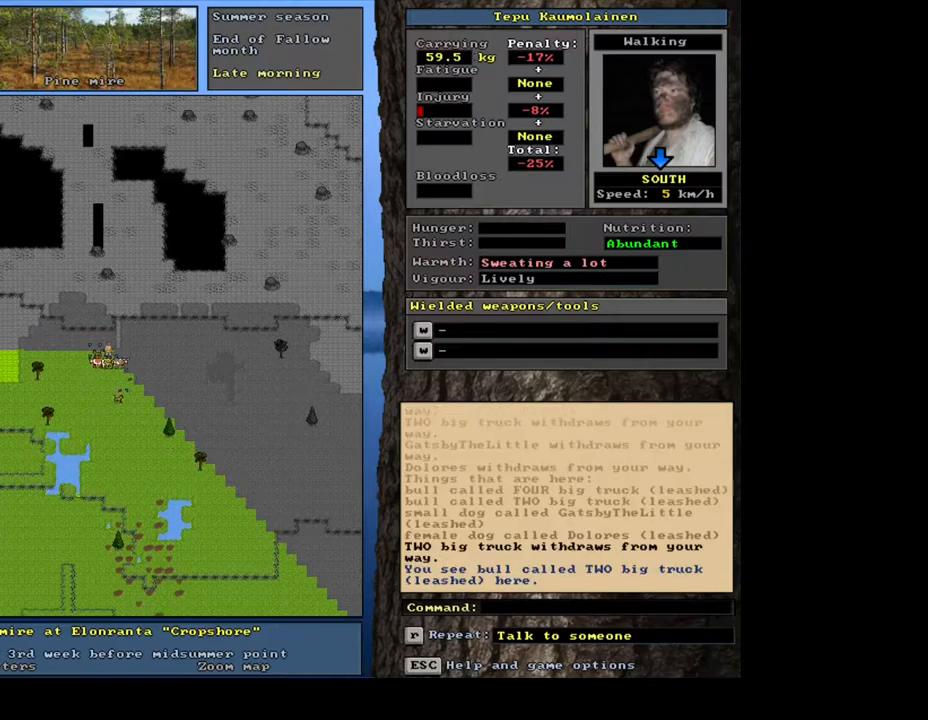
{"keys": ["ctrl_l"], "mouse": [], "events": [[50, "num3", "up"]]}
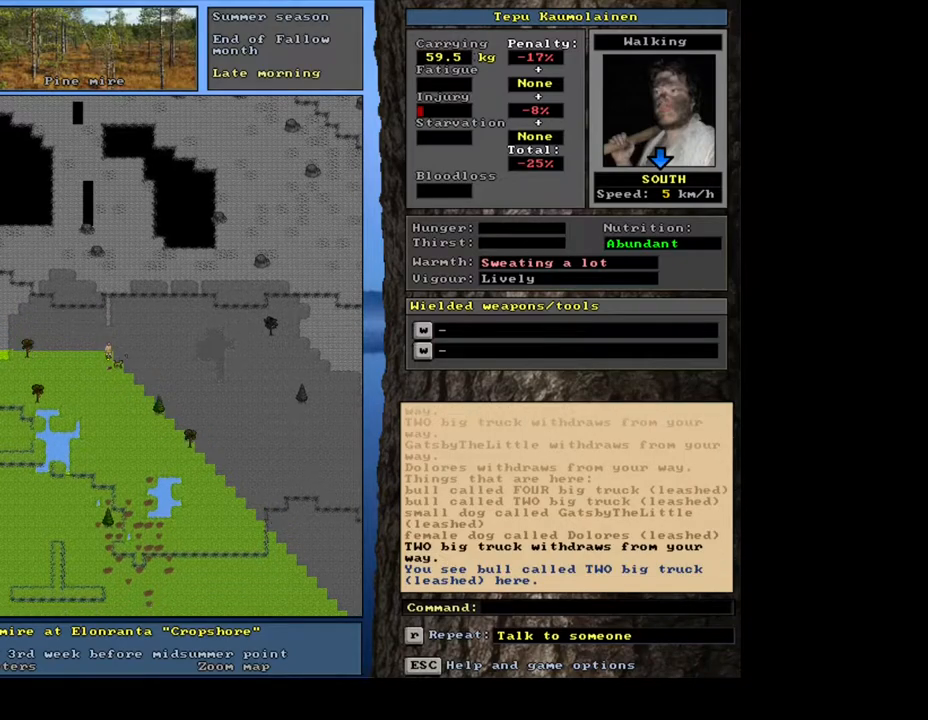
{"keys": ["a"], "mouse": [], "events": [[283, "ctrl_l", "up"], [450, "a", "down"]]}
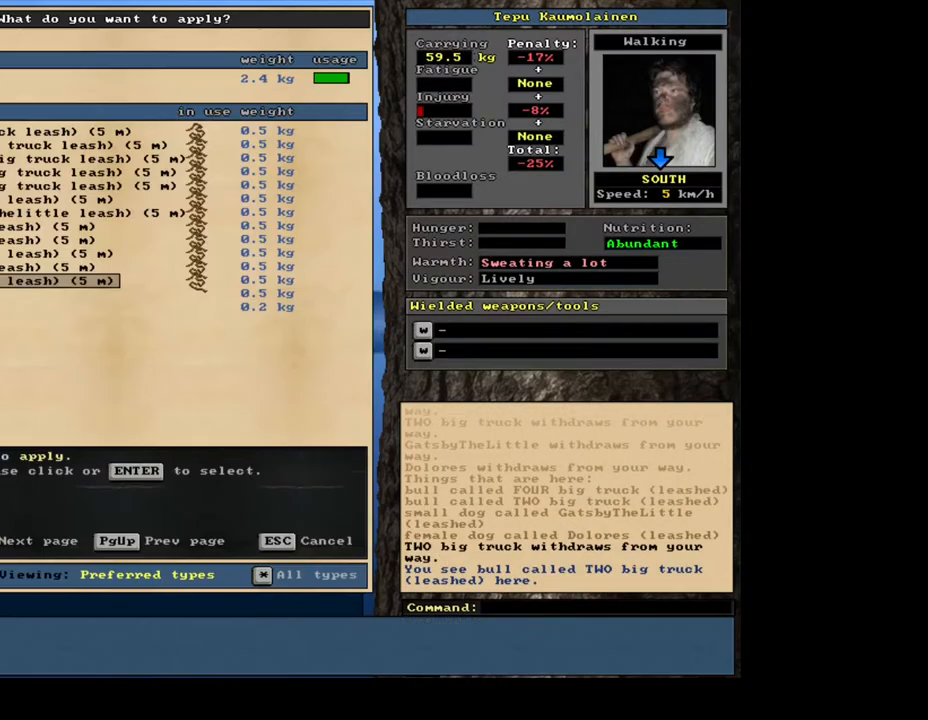
{"keys": [], "mouse": [], "events": [[50, "a", "up"]]}
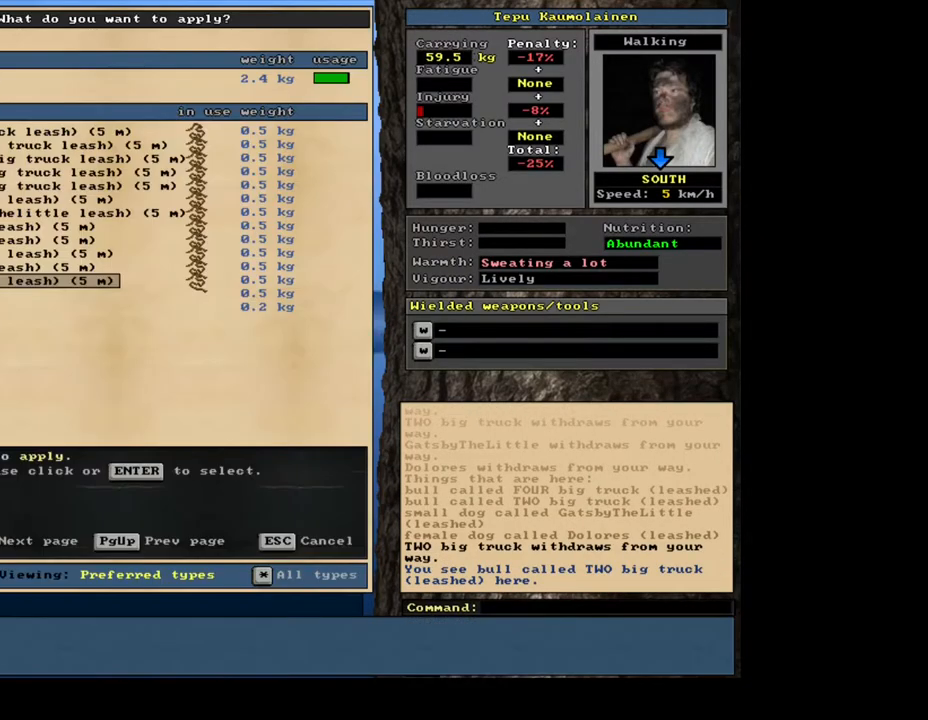
{"keys": [], "mouse": [], "events": []}
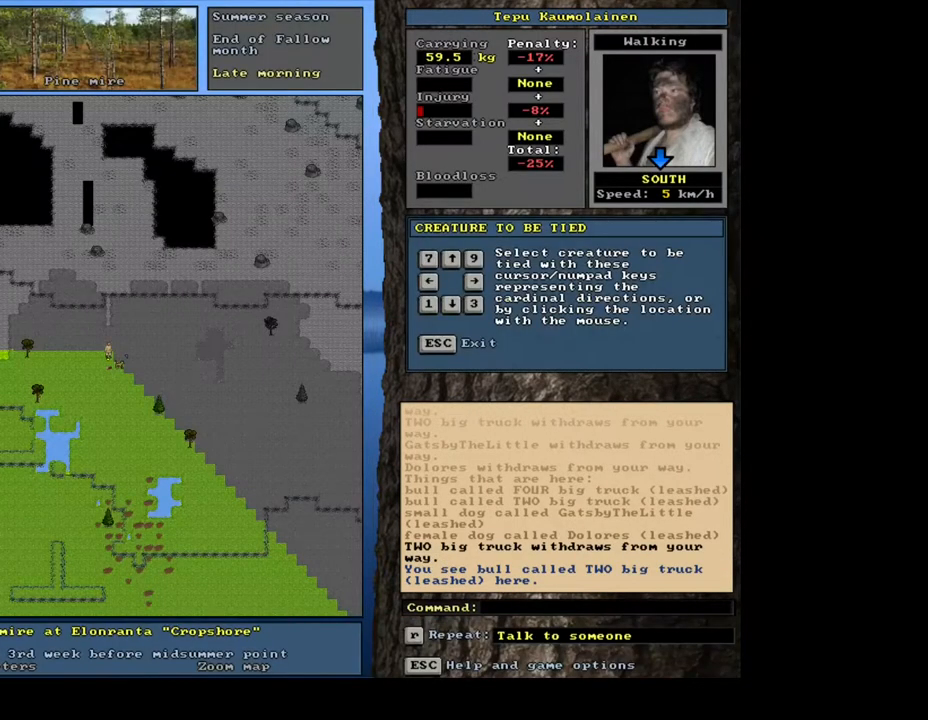
{"keys": [], "mouse": [], "events": [[117, "num3", "down"], [200, "num3", "up"]]}
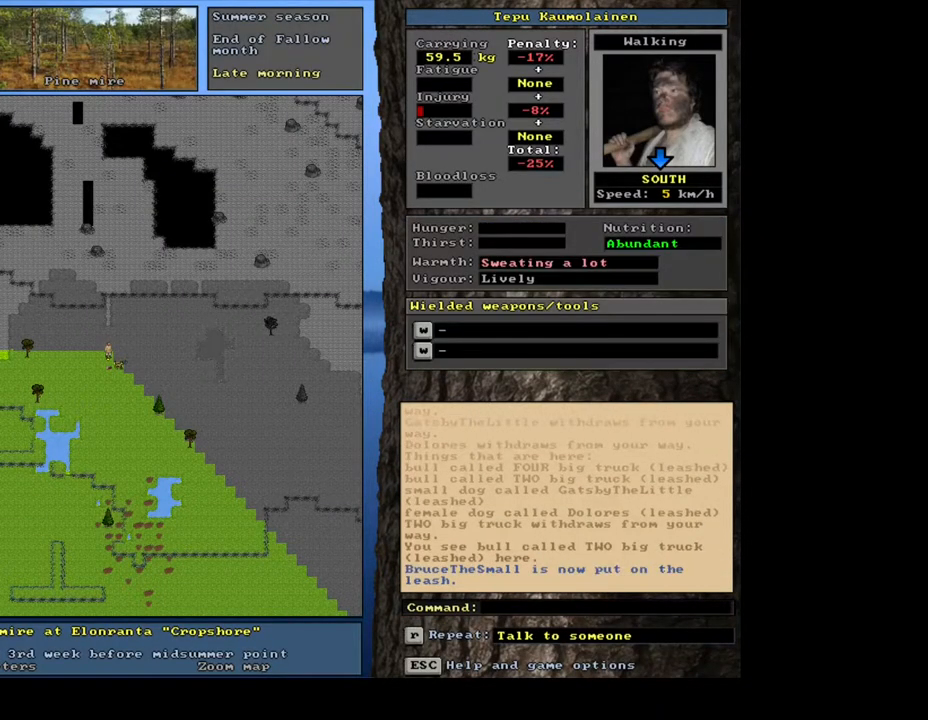
{"keys": ["ctrl_l"], "mouse": [], "events": [[350, "ctrl_l", "down"]]}
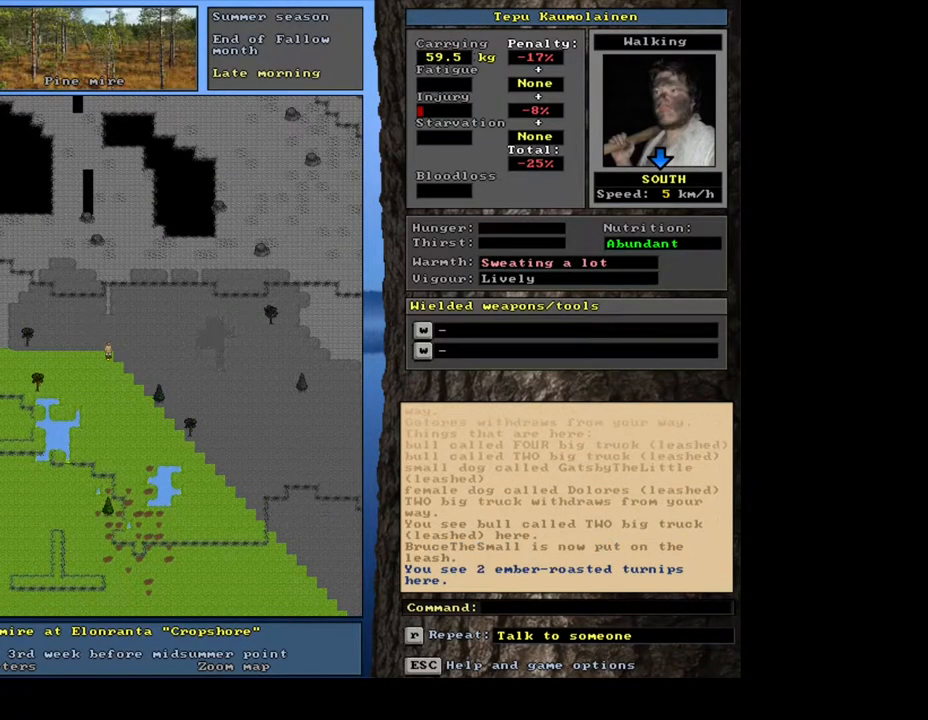
{"keys": [], "mouse": [], "events": [[433, "ctrl_l", "up"]]}
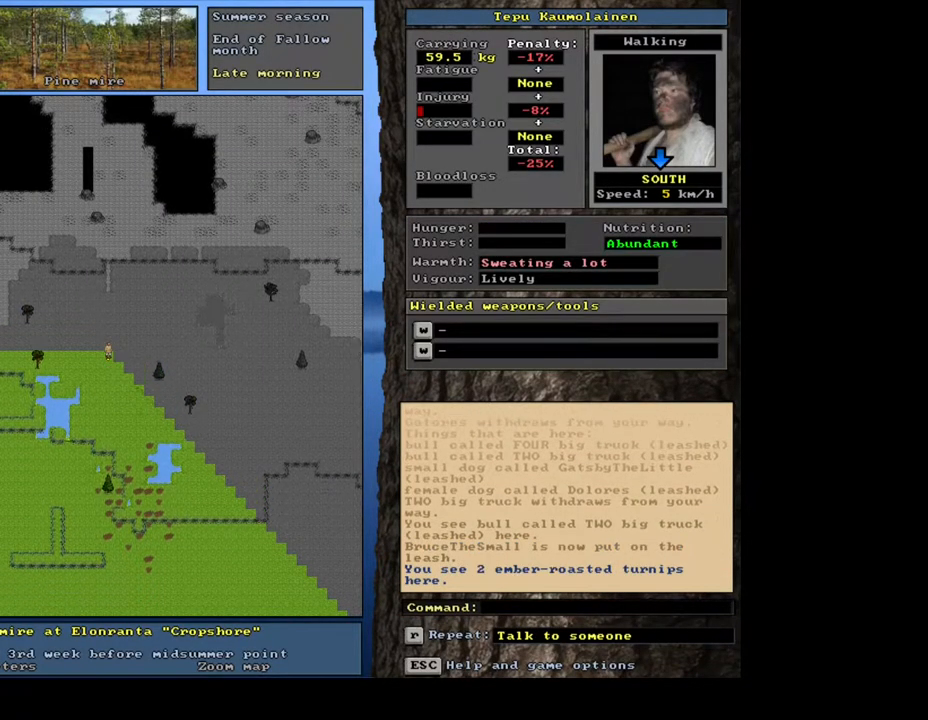
{"keys": ["ctrl_l"], "mouse": [], "events": [[83, "num3", "down"], [150, "num3", "up"], [183, "ctrl_l", "down"]]}
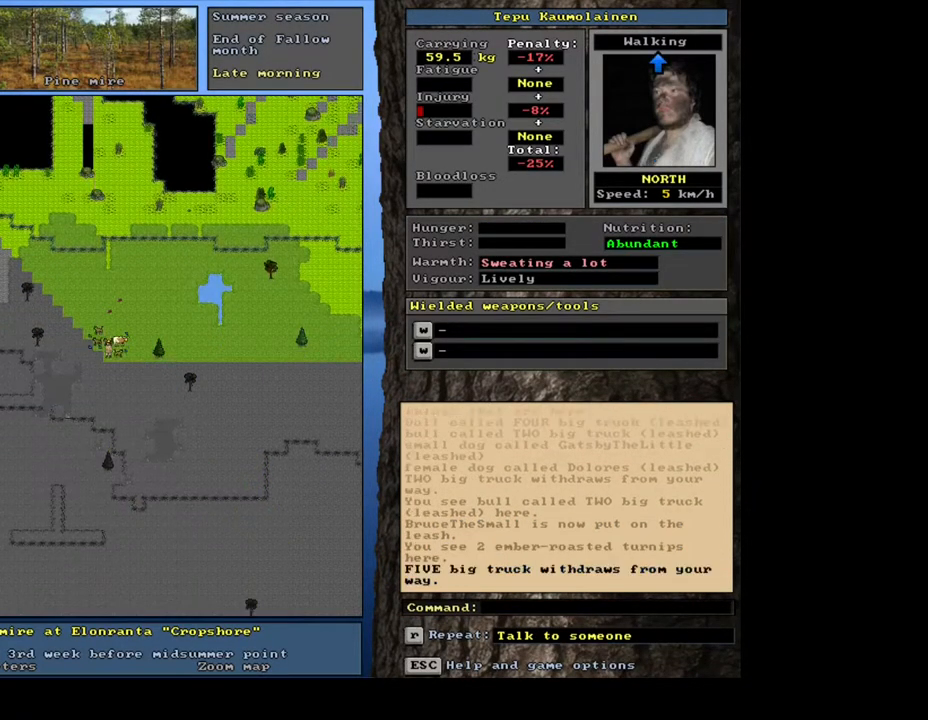
{"keys": ["ctrl_l", "num8"], "mouse": [], "events": [[433, "num8", "down"]]}
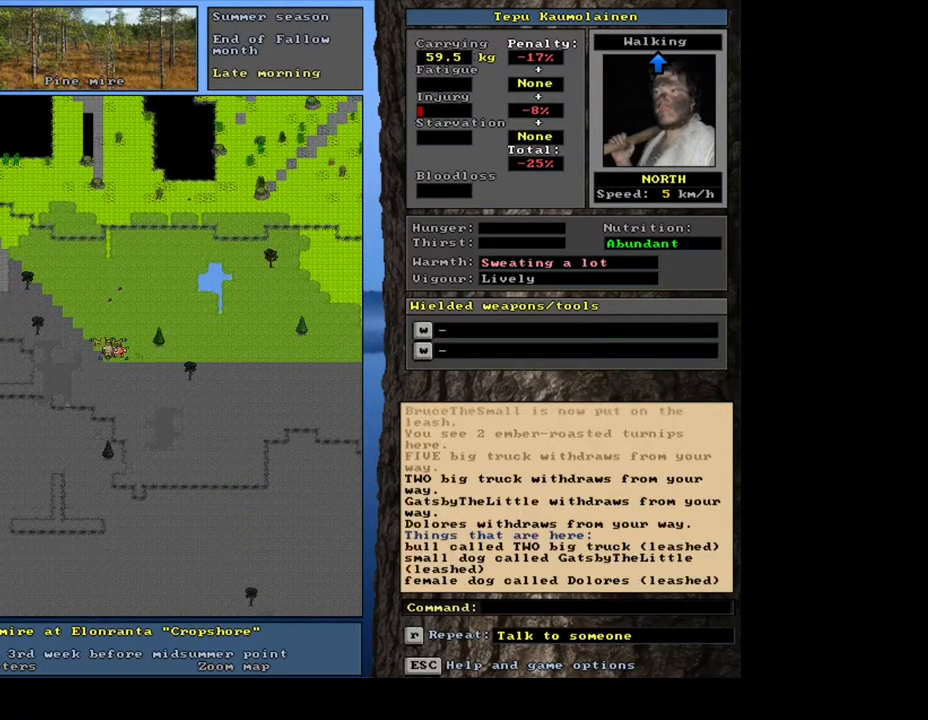
{"keys": ["ctrl_l", "num8"], "mouse": [], "events": [[33, "num8", "up"], [100, "num8", "down"], [217, "num8", "up"], [267, "num8", "down"], [367, "num8", "up"], [450, "num8", "down"]]}
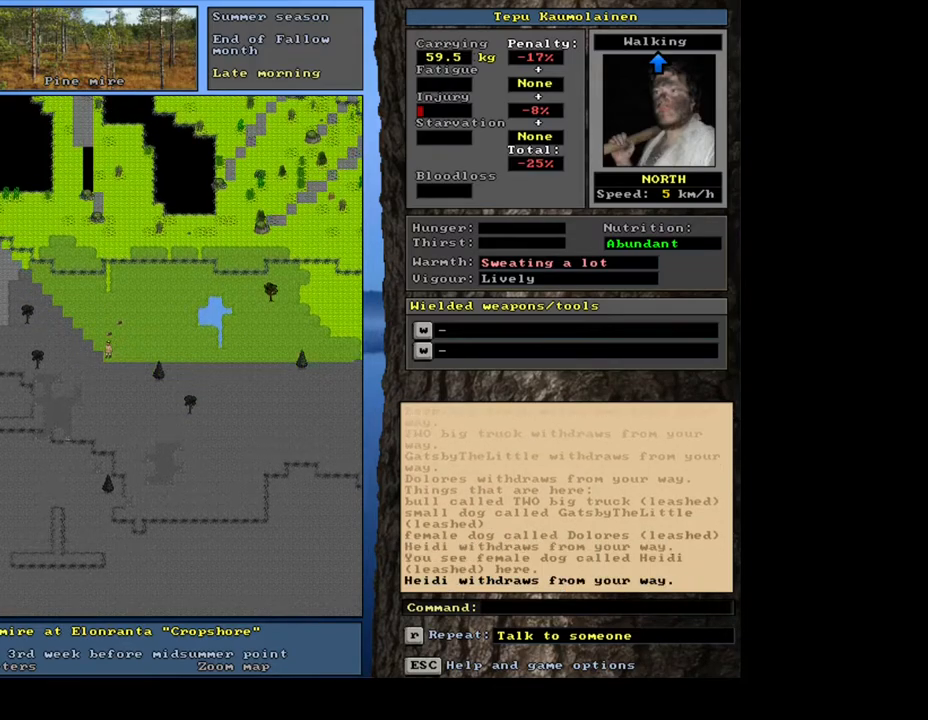
{"keys": ["ctrl_l"], "mouse": [], "events": [[50, "num8", "up"], [133, "num8", "down"], [250, "num8", "up"], [383, "num8", "down"], [483, "num8", "up"]]}